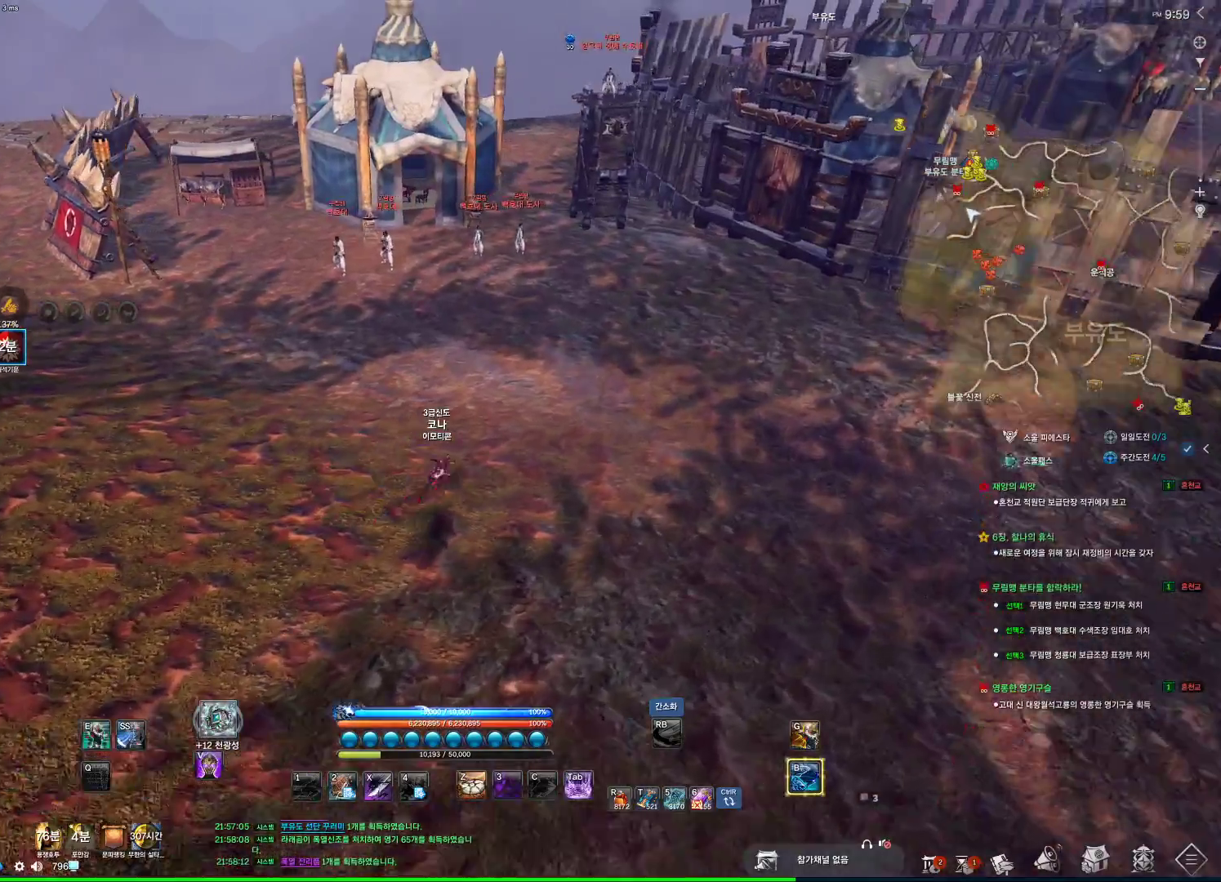
Gameplay with keyboard and mouse; each line is a JSON object with the keys and mouse buttons held at the frame after it. "events" lists presses ("down") and releases ("up") of "1", "2", "3", "4", "5", "a", "alt", "c", "ctrl", "d", "e", "f", "m", "q", "r", "s", "shift", "space", "t", "tab", "tilde", "v", "w", "x", "z", "mouse_left", "mouse_wheel", "mouse_right", "mouse_mb4" and "mouse_mb5" between this image and that frame as [ms after this image, input, new state], when the widget could be followed in between. "mouse_left", "mouse_wheel", "mouse_right", "mouse_mb4", "mouse_mb5" = the "left", "wheel", "right", "mb4", "mb5" buttons of the "mouse" list. No other keys are recorded. "wheel" means that the mouse wheel is clicked or scrolled. Not read: mouse_move.
{"keys": ["d", "w"], "mouse": [], "events": [[33, "mouse_mb4", "down"], [66, "mouse_mb4", "up"], [433, "mouse_mb4", "down"], [466, "mouse_mb4", "up"]]}
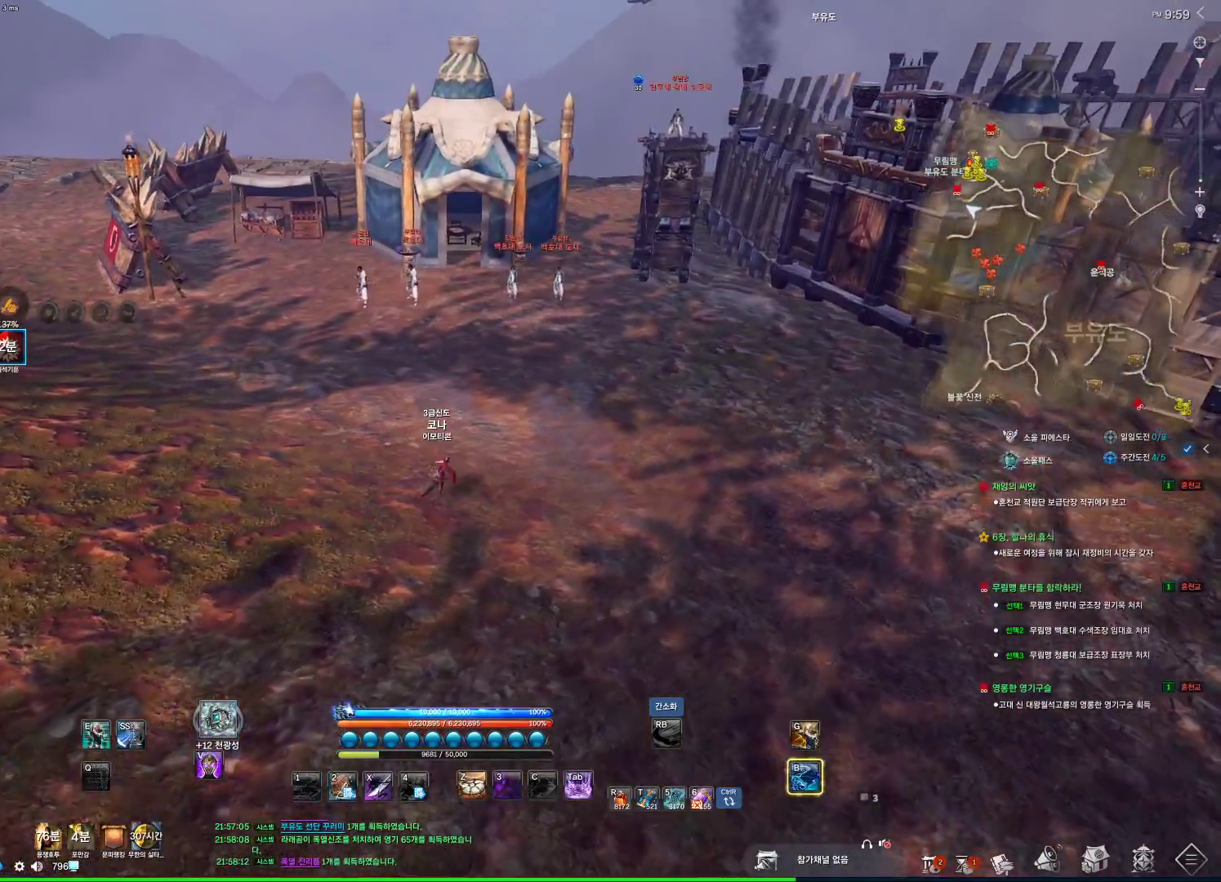
{"keys": ["d", "w"], "mouse": [], "events": []}
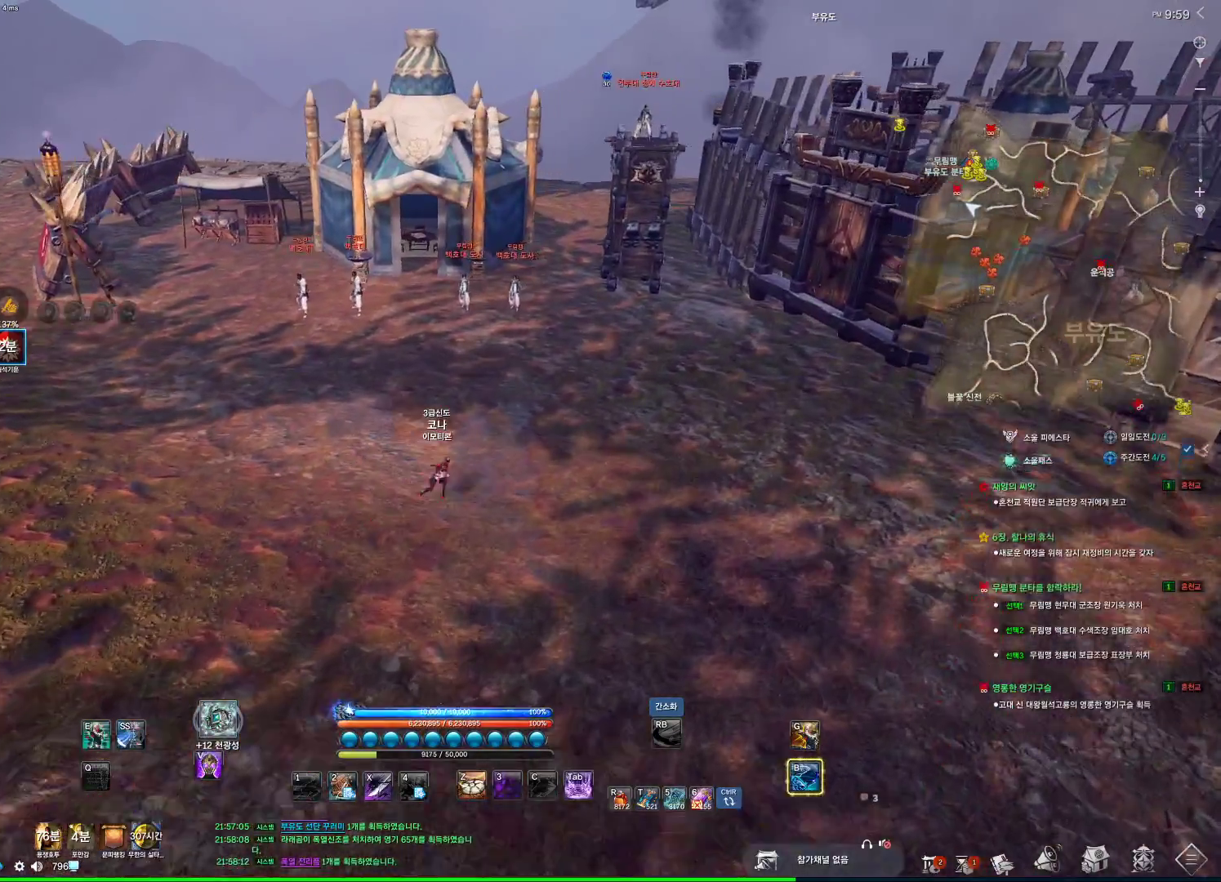
{"keys": ["w"], "mouse": [], "events": [[300, "d", "up"]]}
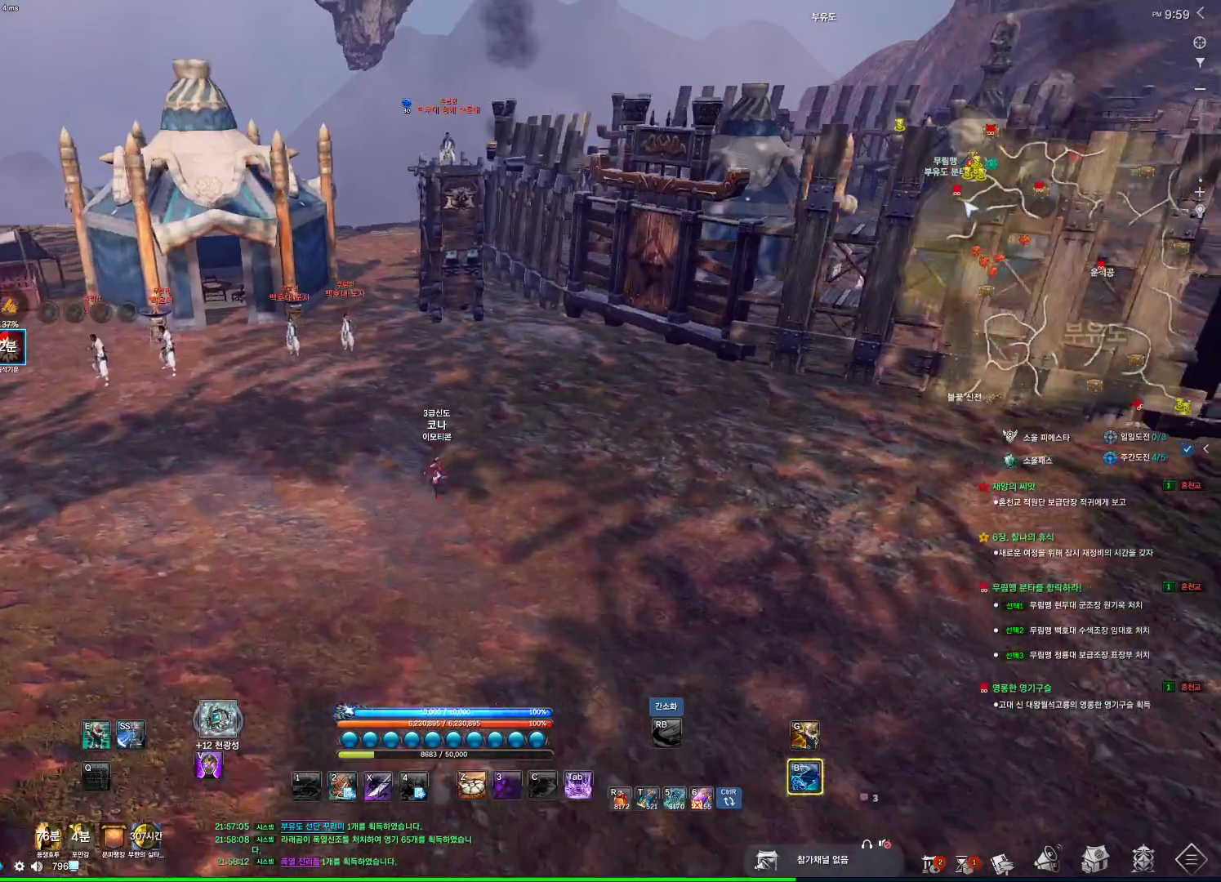
{"keys": ["d", "w"], "mouse": [], "events": [[33, "space", "down"], [233, "d", "down"], [233, "space", "up"]]}
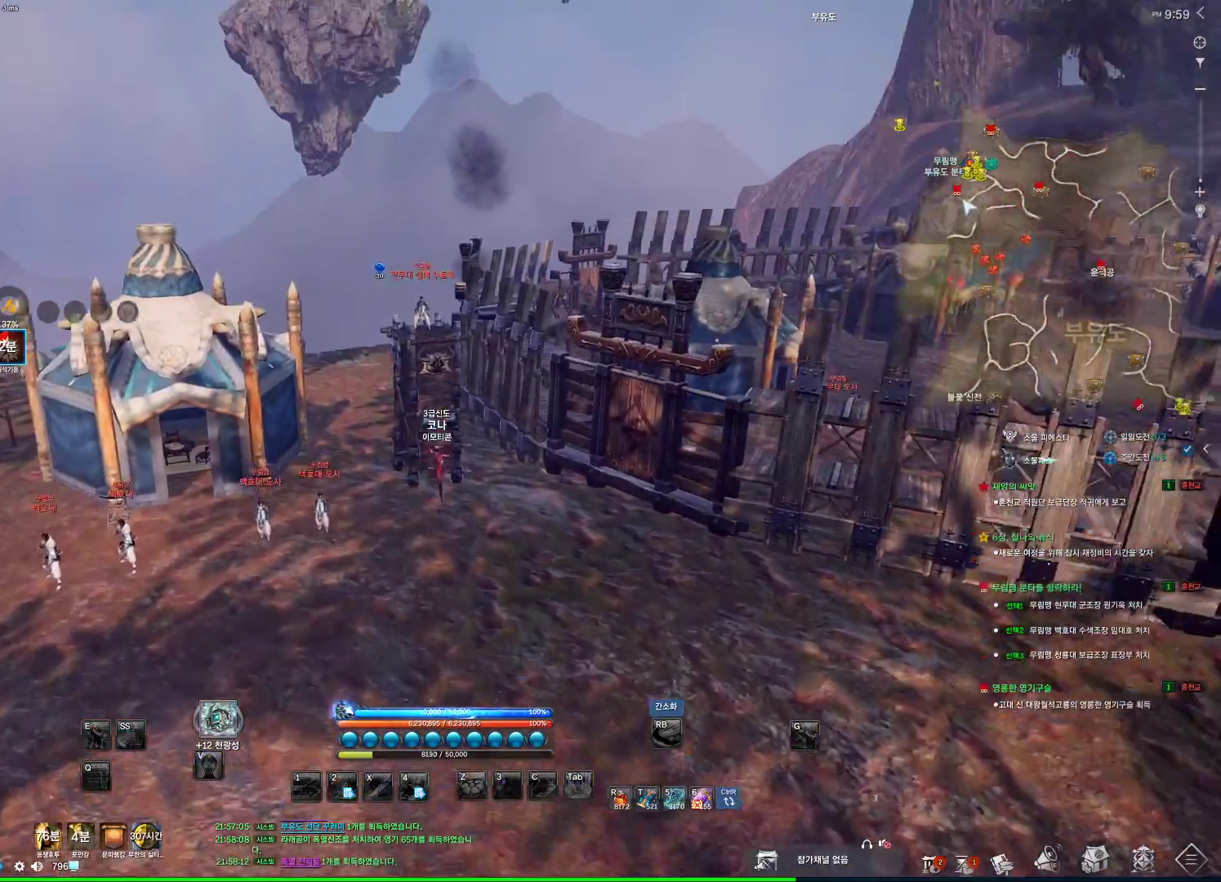
{"keys": ["space"], "mouse": [], "events": [[100, "d", "up"], [366, "w", "up"], [400, "space", "down"]]}
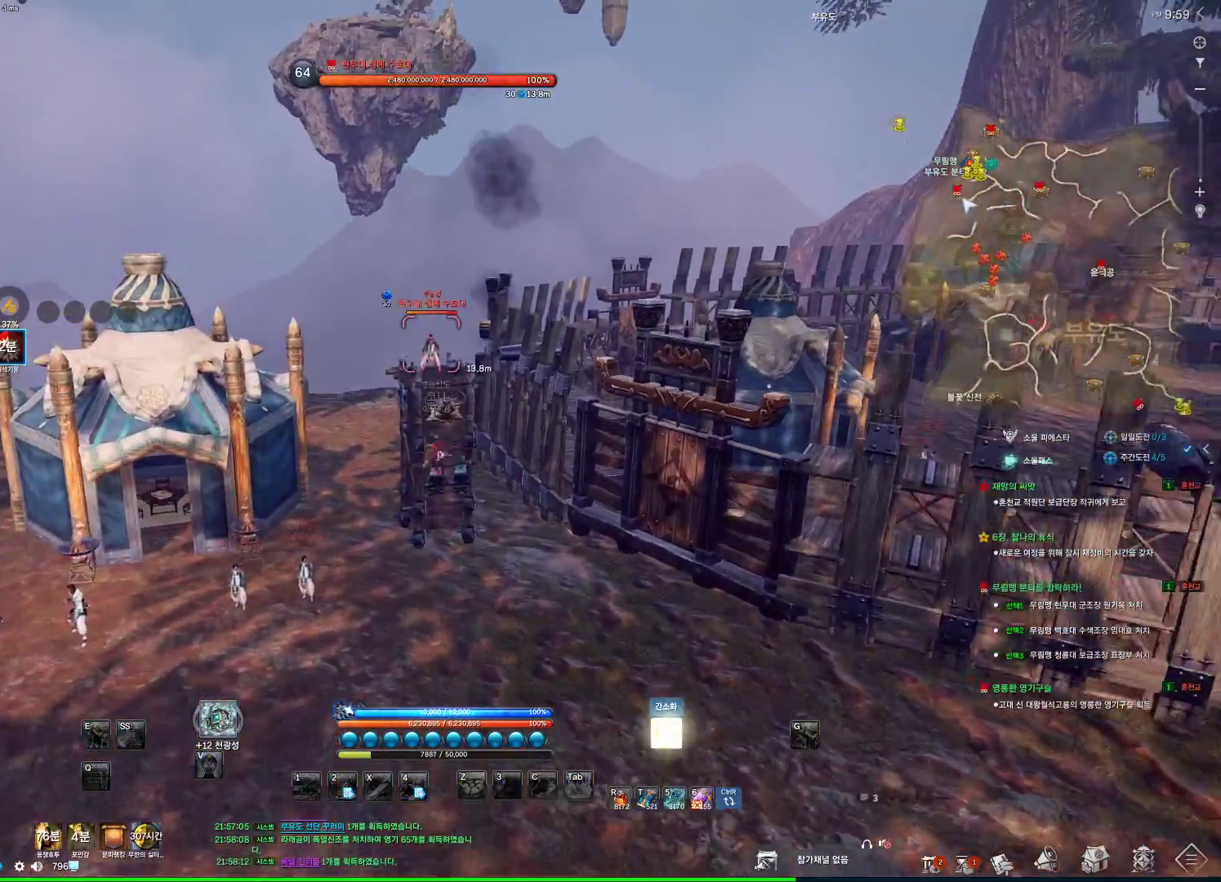
{"keys": [], "mouse": [], "events": [[66, "space", "up"], [100, "mouse_right", "down"], [233, "mouse_right", "up"]]}
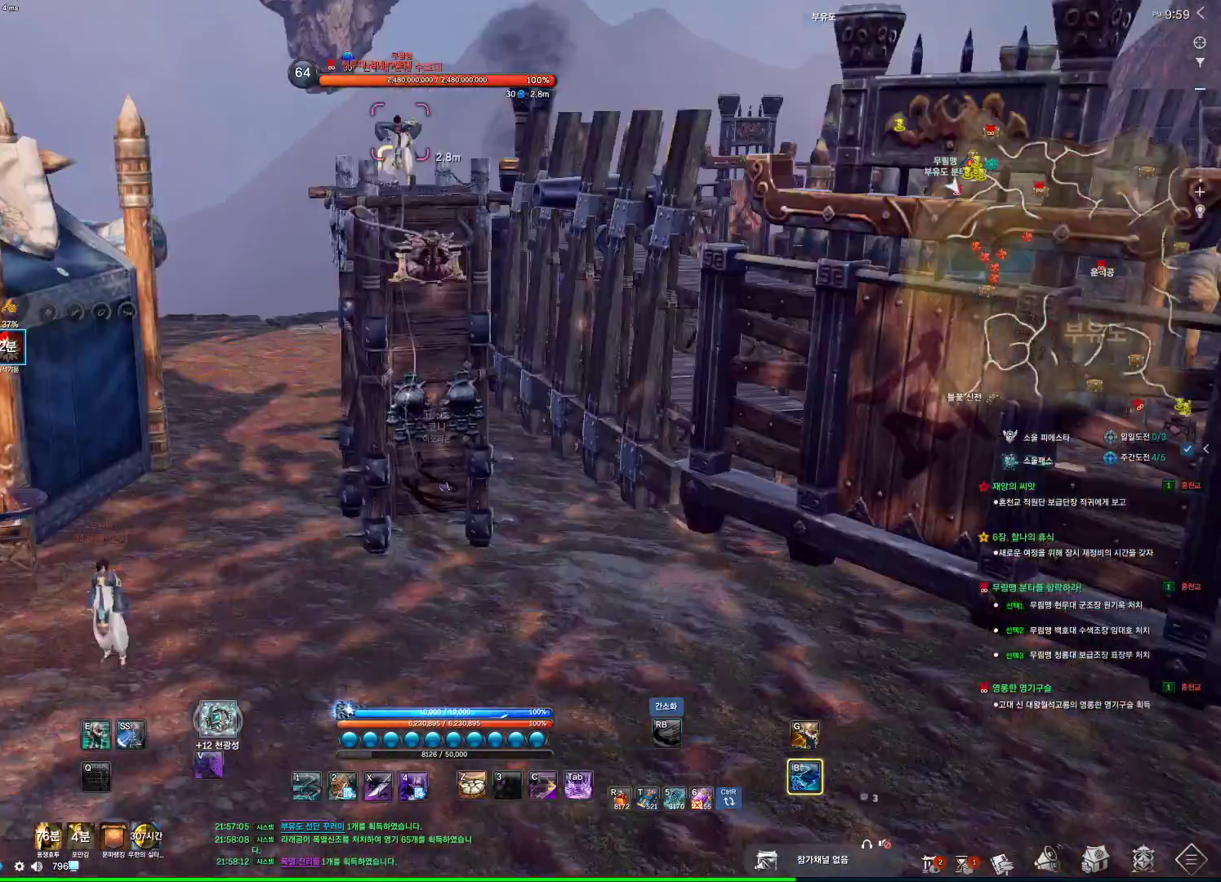
{"keys": [], "mouse": [], "events": []}
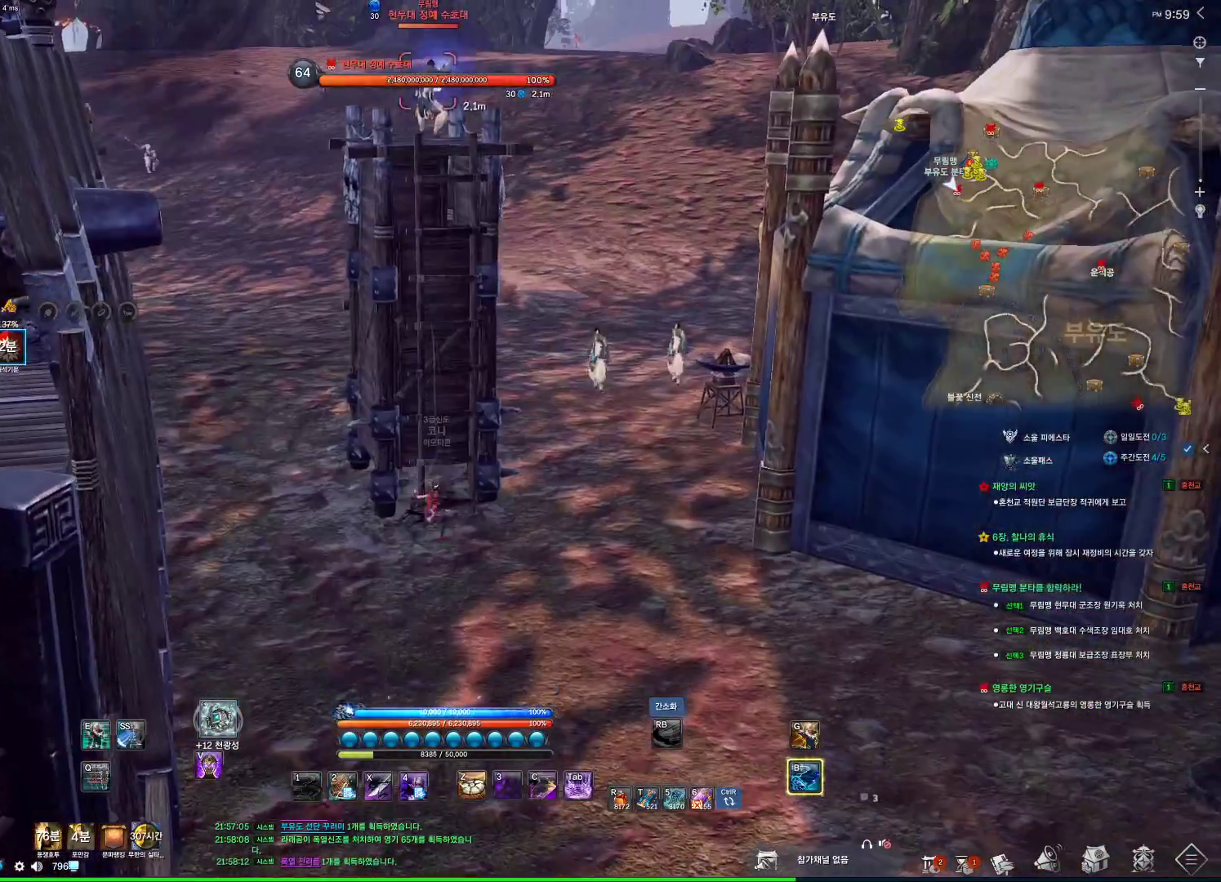
{"keys": [], "mouse": [], "events": []}
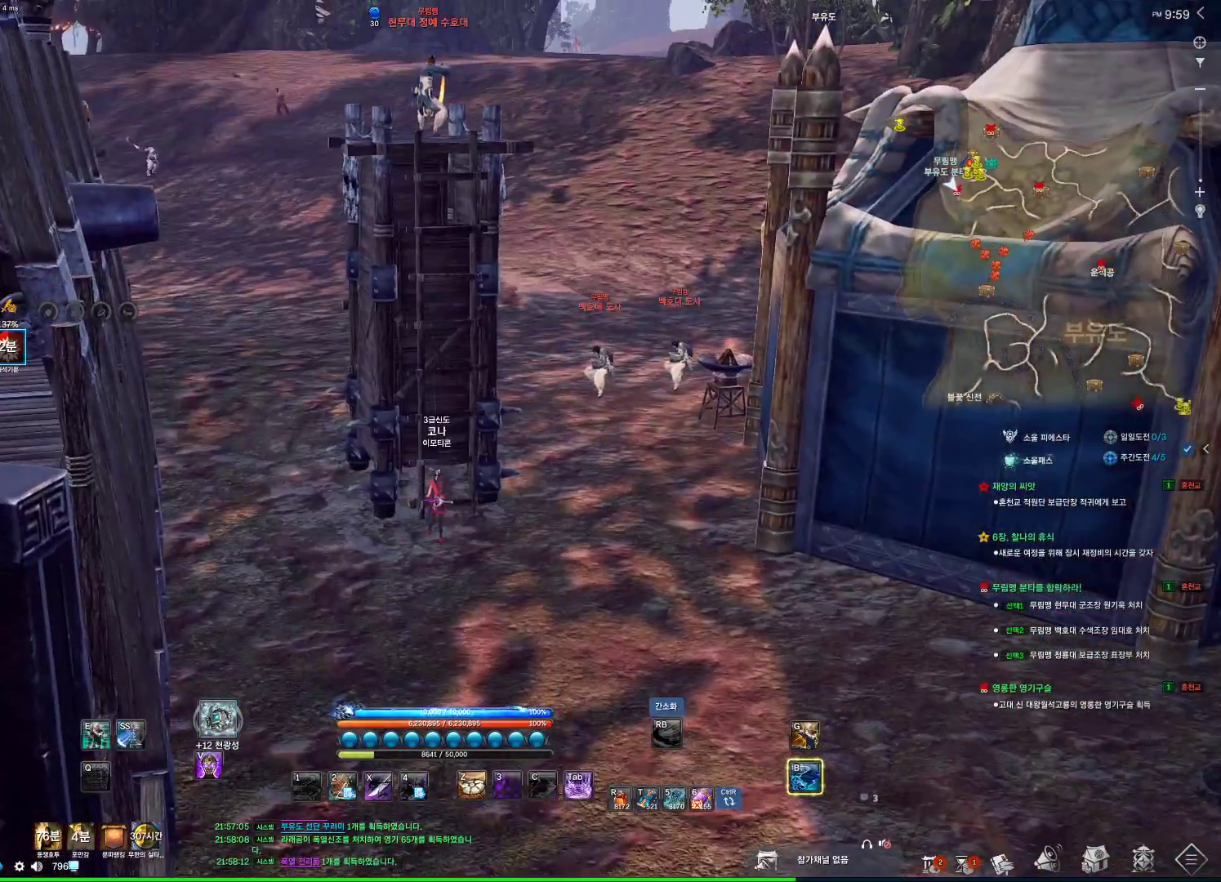
{"keys": ["w"], "mouse": [], "events": [[200, "w", "down"], [333, "shift", "down"], [466, "shift", "up"]]}
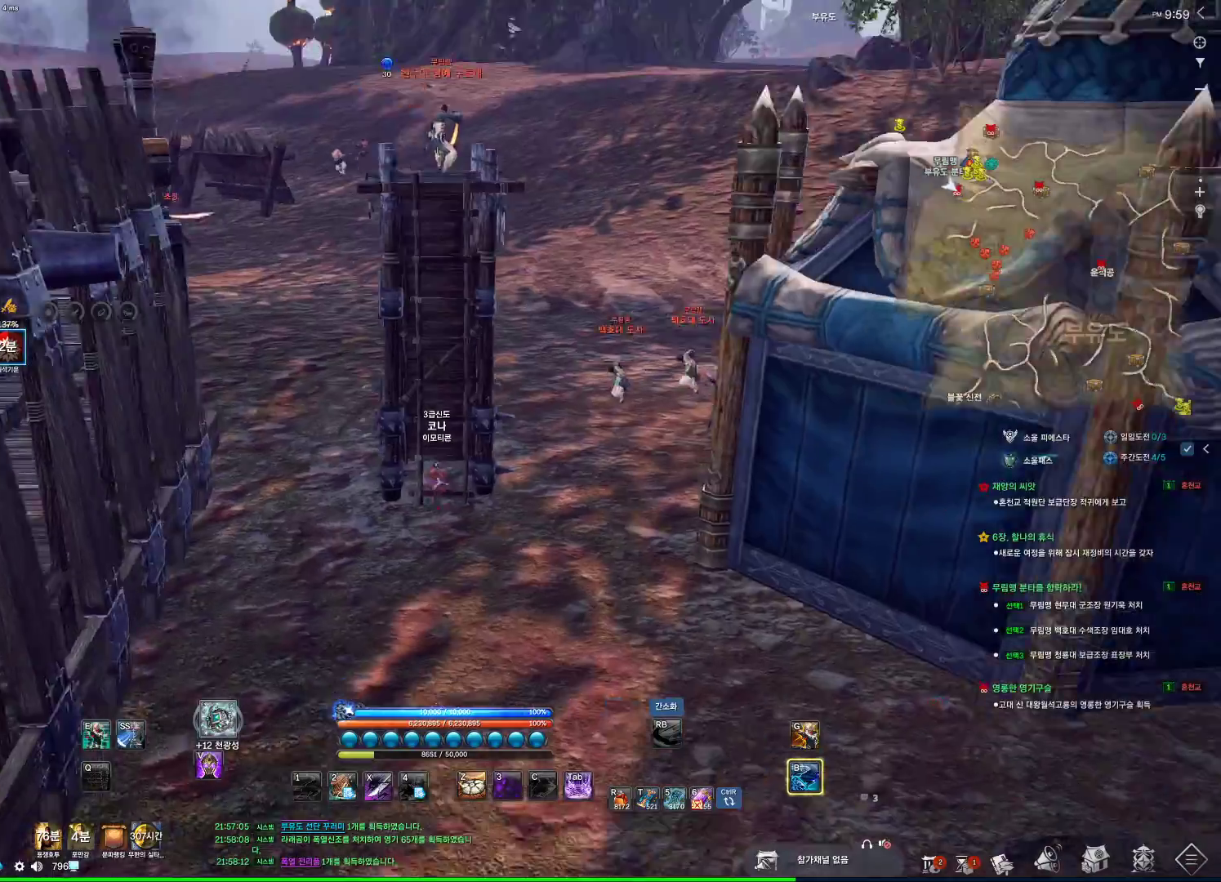
{"keys": ["w"], "mouse": [], "events": []}
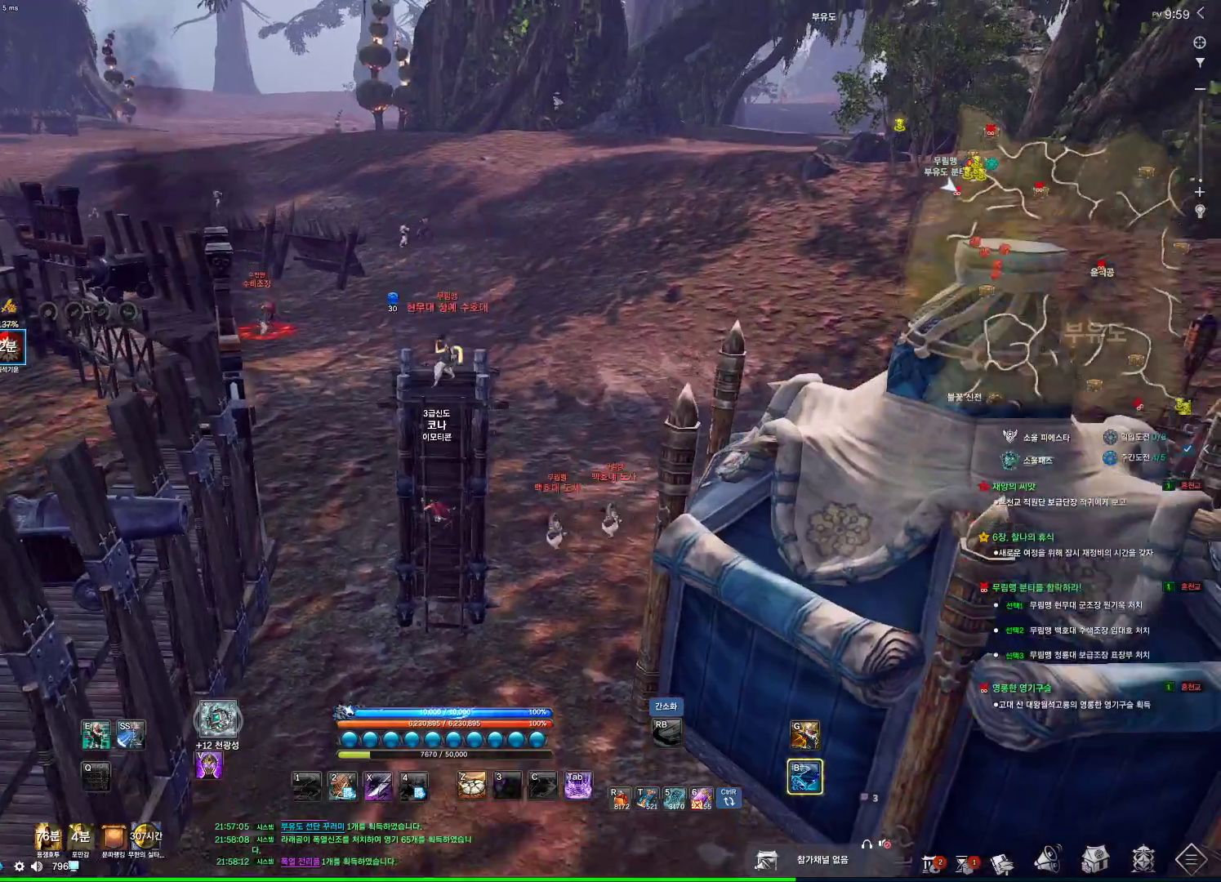
{"keys": ["w"], "mouse": [], "events": []}
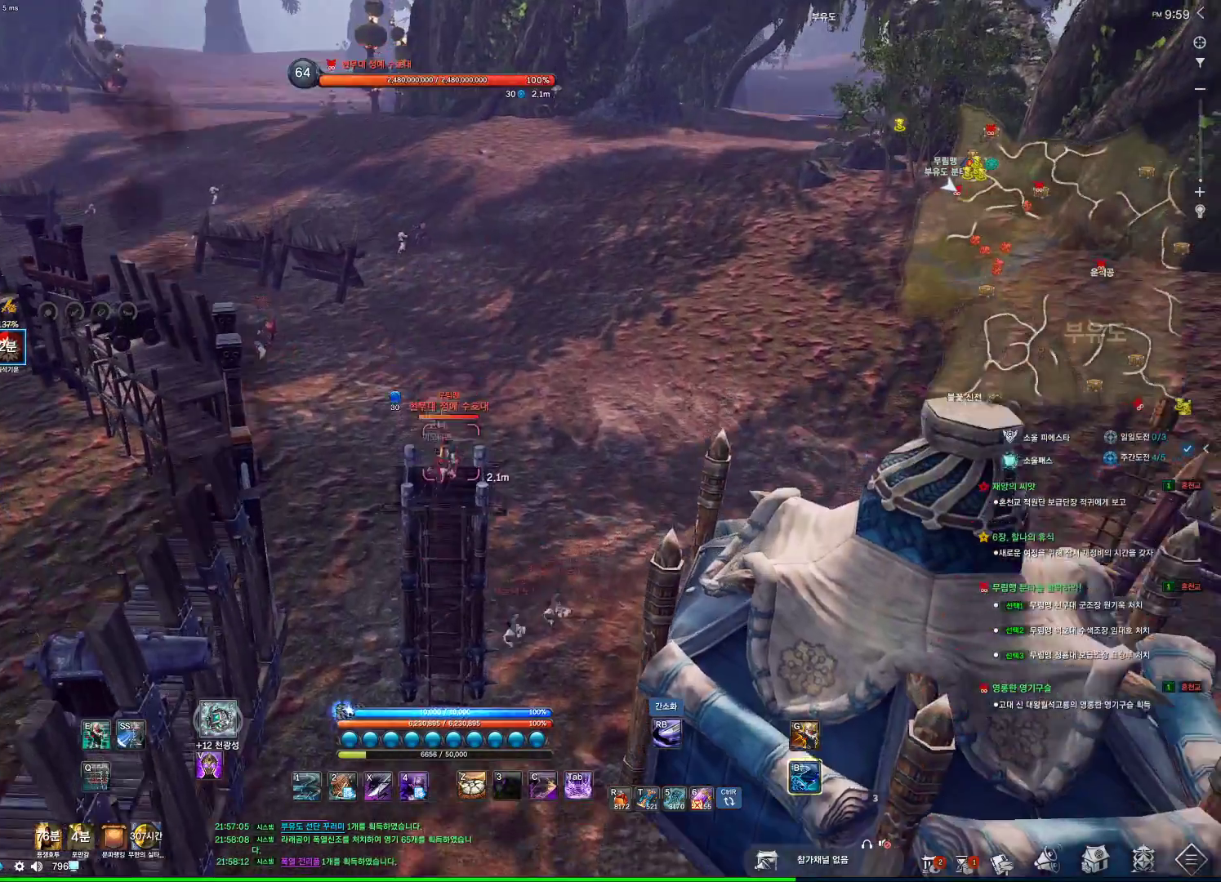
{"keys": [], "mouse": [], "events": [[333, "w", "up"]]}
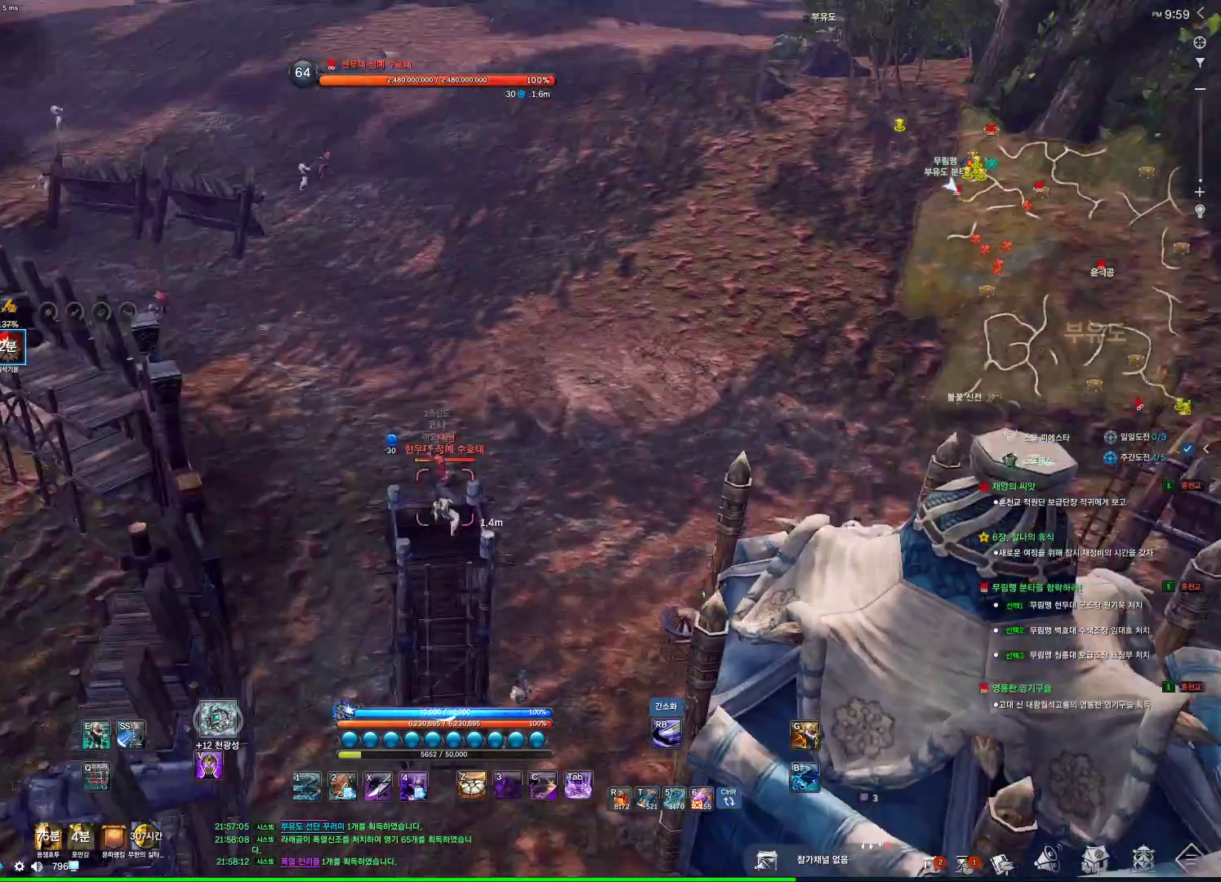
{"keys": ["v"], "mouse": [], "events": [[466, "v", "down"]]}
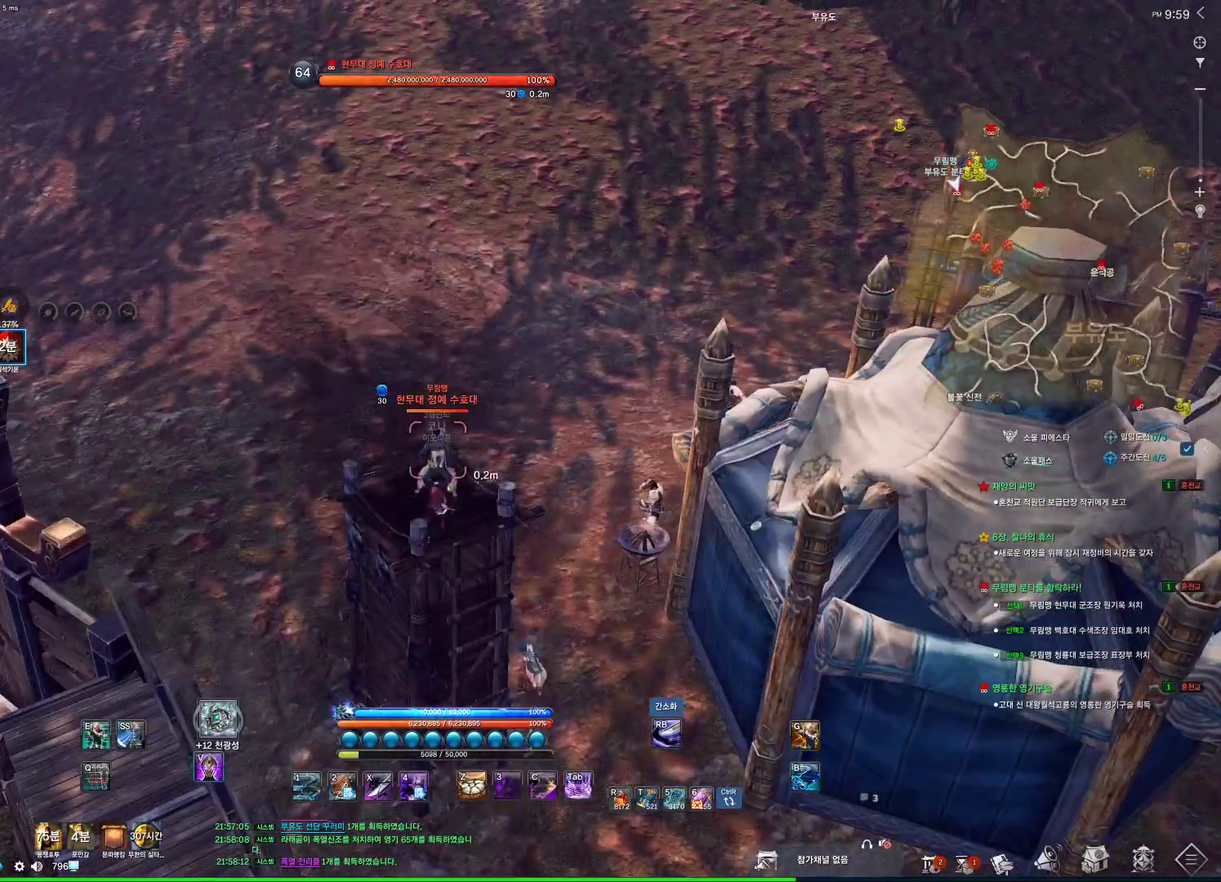
{"keys": [], "mouse": [], "events": [[100, "v", "up"], [333, "x", "down"], [500, "x", "up"]]}
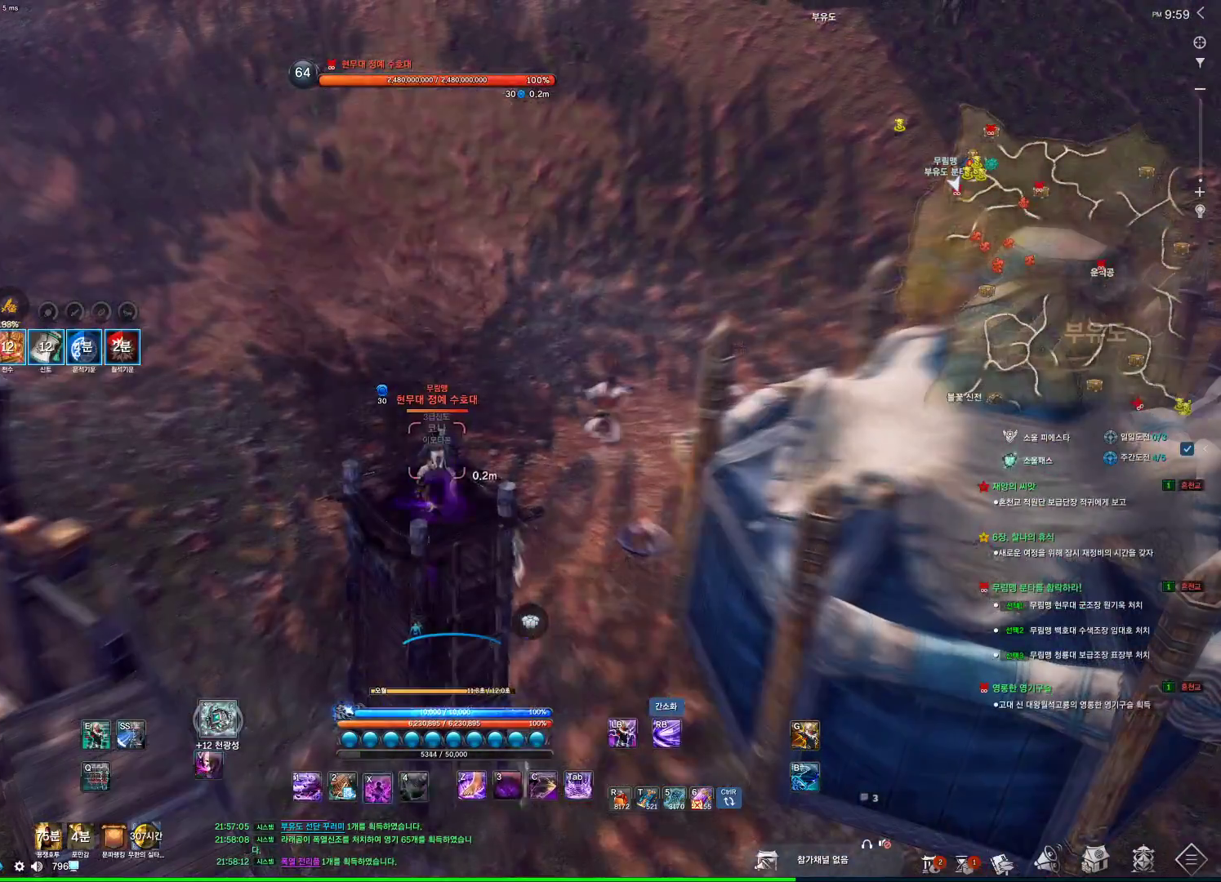
{"keys": [], "mouse": [], "events": [[200, "4", "down"], [300, "4", "up"], [333, "4", "down"], [366, "4", "up"]]}
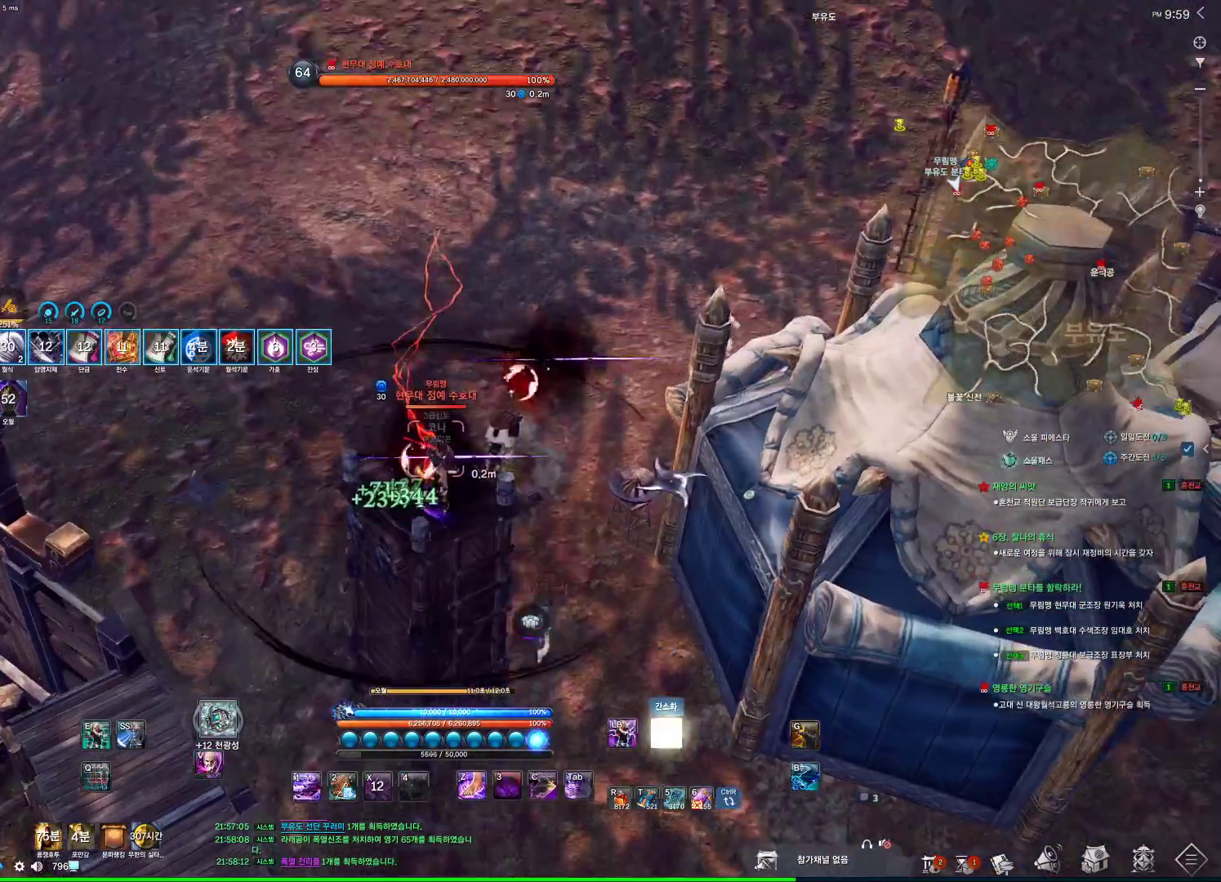
{"keys": [], "mouse": [], "events": [[66, "f", "down"], [133, "f", "up"], [200, "f", "down"], [266, "4", "down"], [266, "f", "up"], [300, "4", "up"], [300, "a", "down"], [400, "w", "down"], [500, "a", "up"], [500, "w", "up"]]}
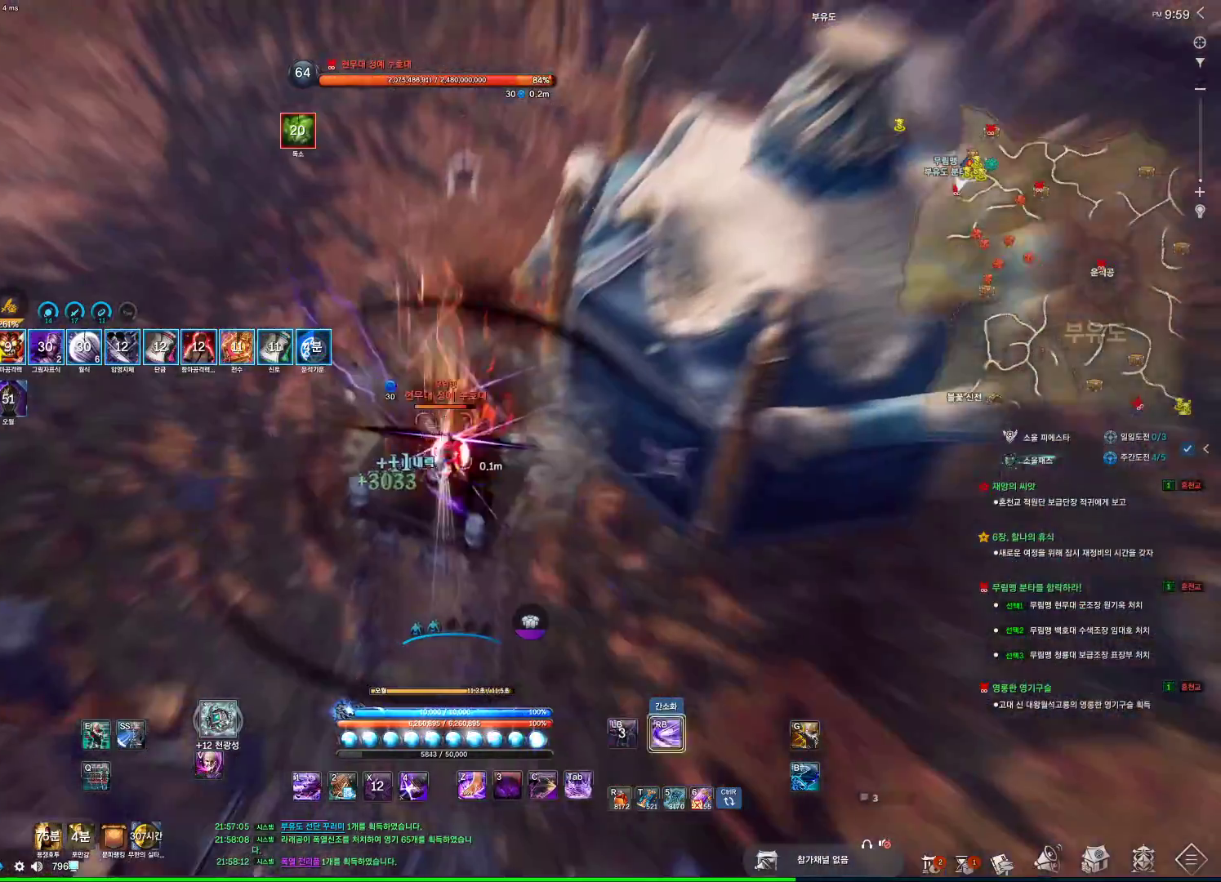
{"keys": [], "mouse": [], "events": []}
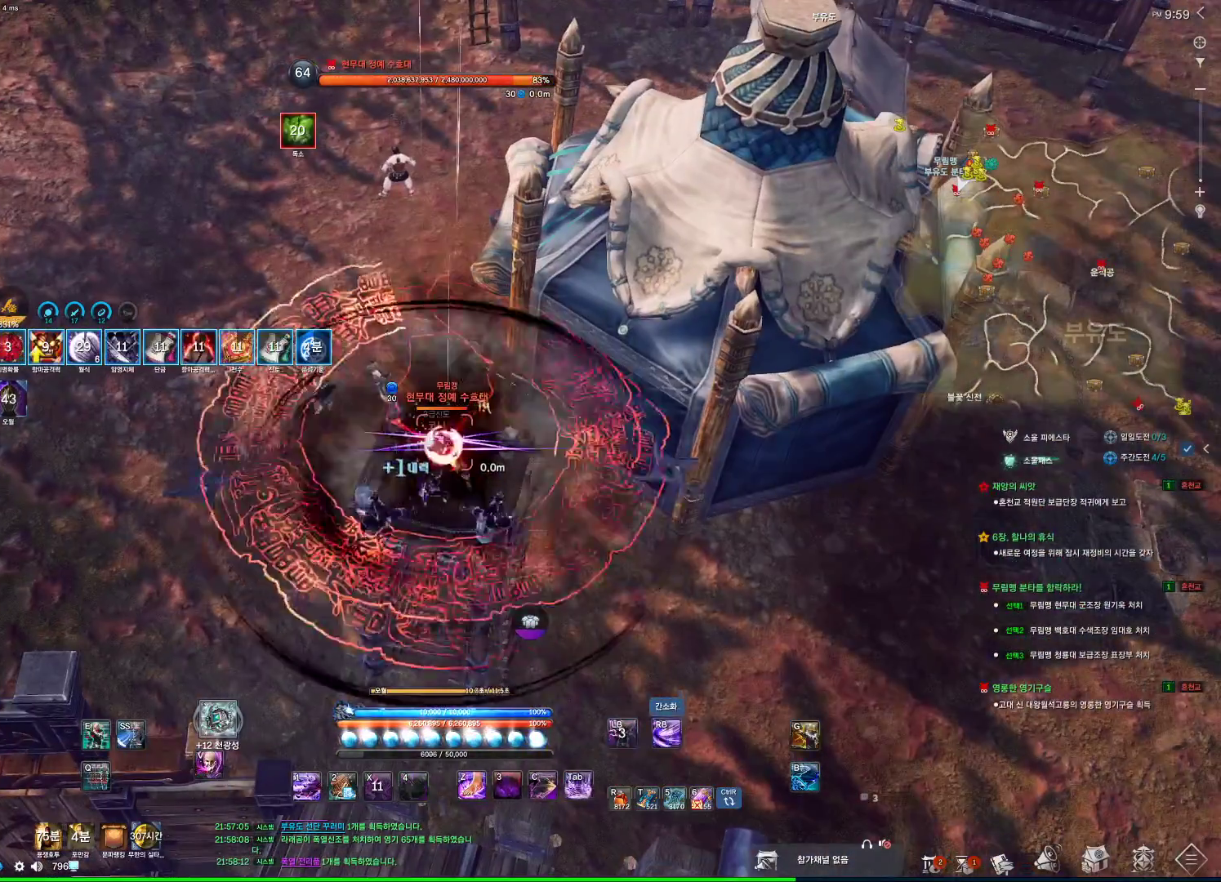
{"keys": [], "mouse": [], "events": [[100, "4", "down"], [133, "4", "up"]]}
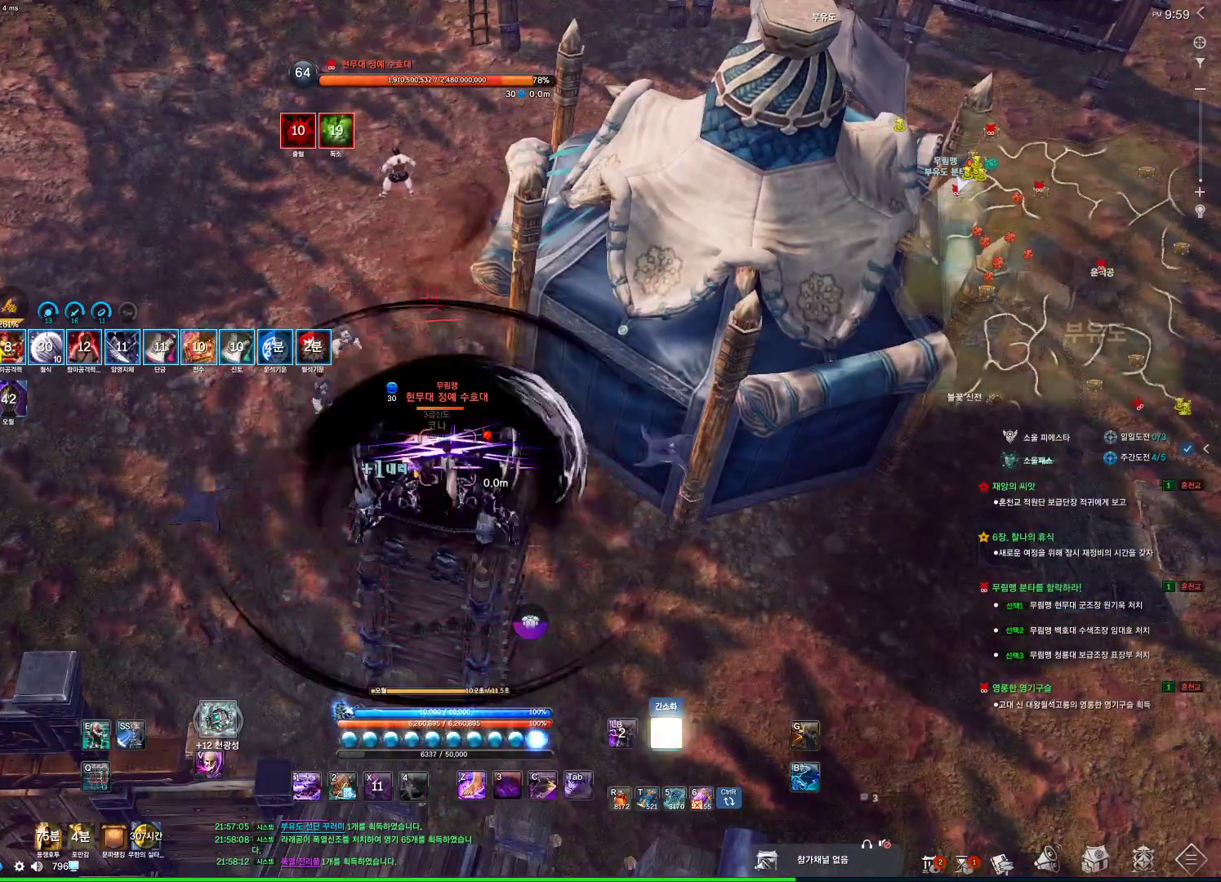
{"keys": ["z"], "mouse": [], "events": [[166, "z", "down"], [466, "4", "down"], [500, "4", "up"]]}
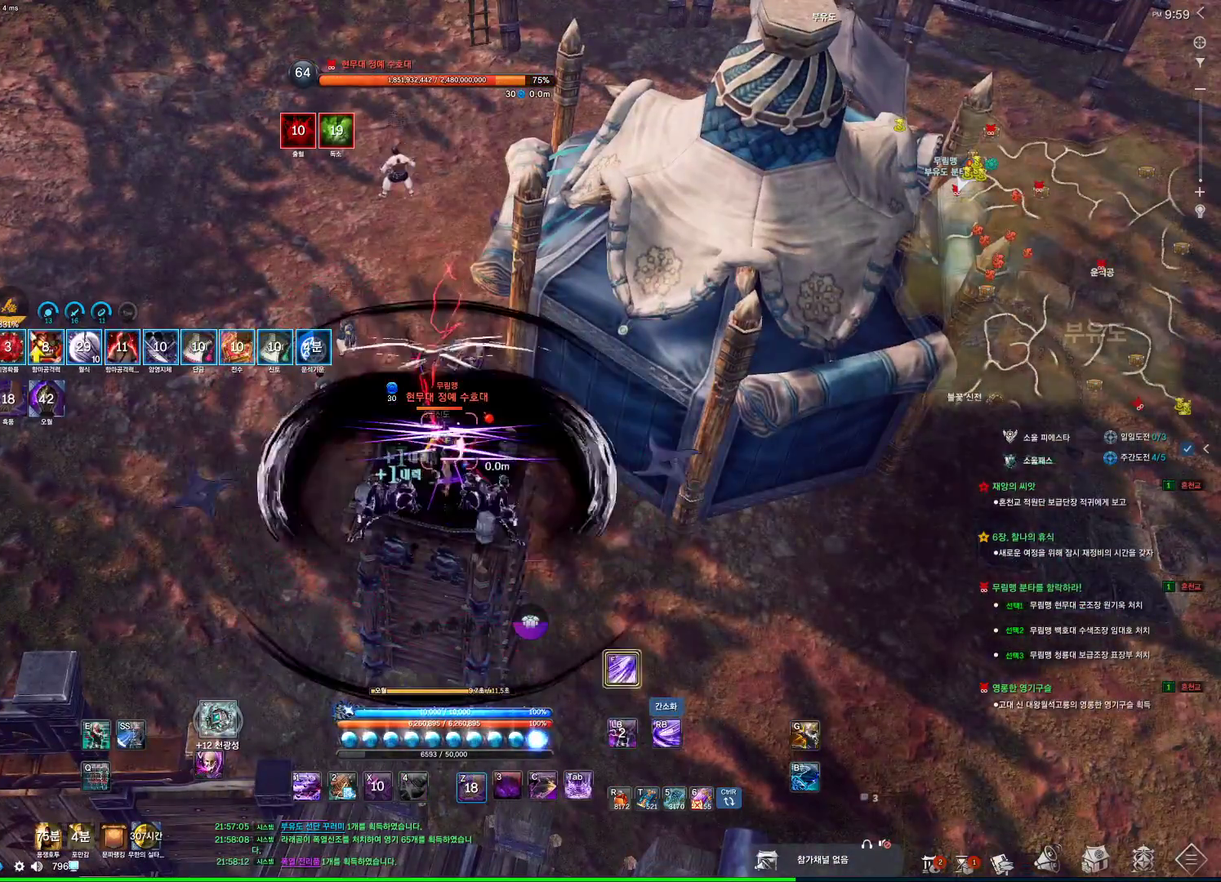
{"keys": ["f", "z"], "mouse": [], "events": [[500, "f", "down"]]}
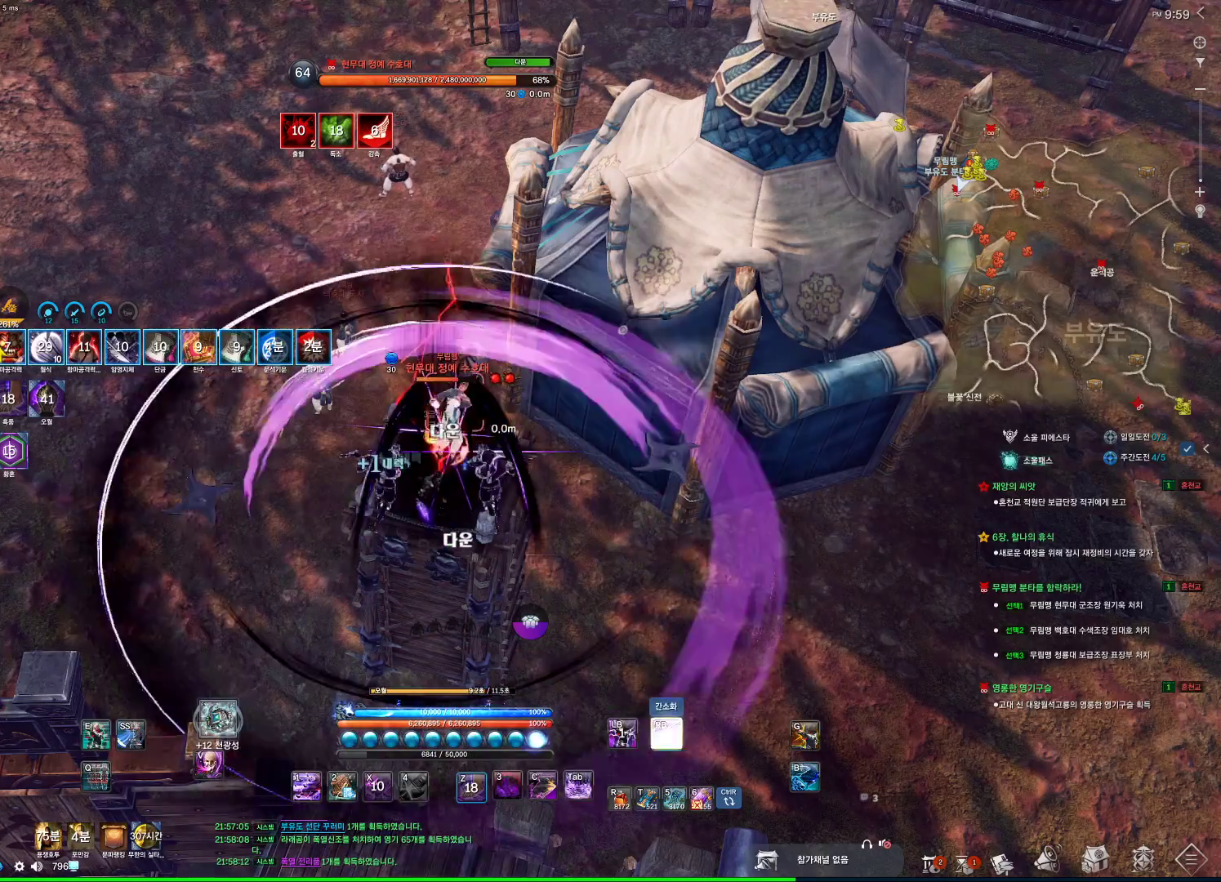
{"keys": ["z"], "mouse": [], "events": [[66, "f", "up"], [100, "4", "down"], [166, "4", "up"]]}
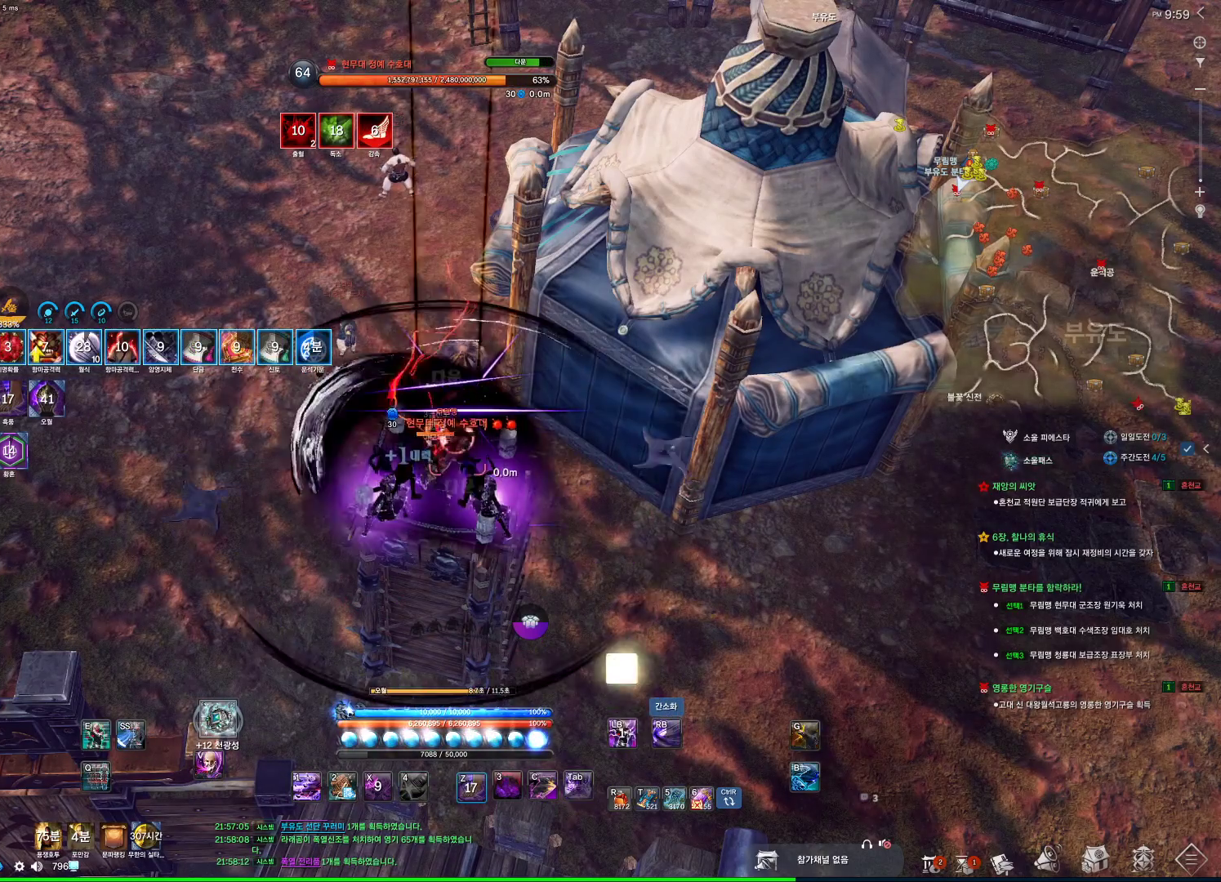
{"keys": [], "mouse": [], "events": [[133, "z", "up"]]}
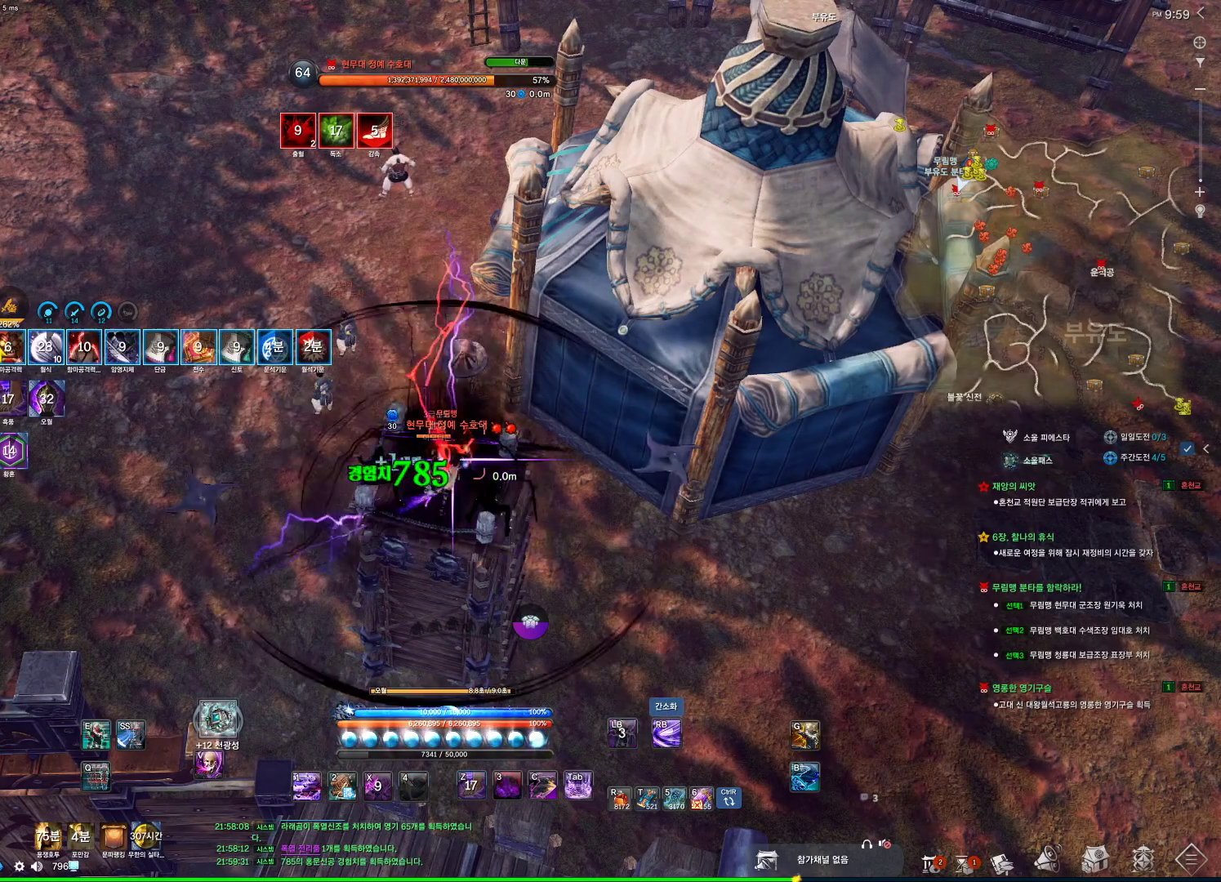
{"keys": [], "mouse": [], "events": [[333, "4", "down"], [366, "4", "up"]]}
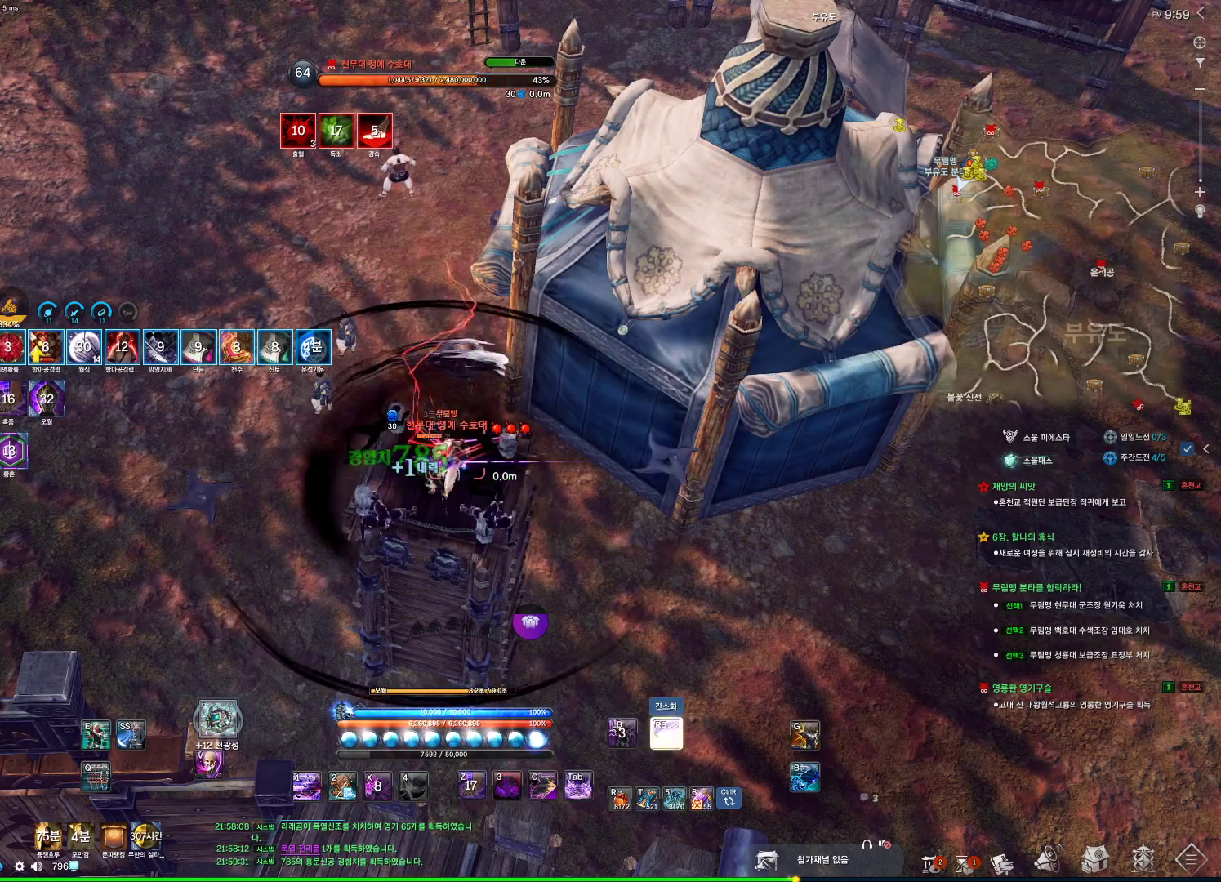
{"keys": ["3", "4"], "mouse": [], "events": [[200, "4", "down"], [233, "4", "up"], [300, "3", "down"], [466, "4", "down"]]}
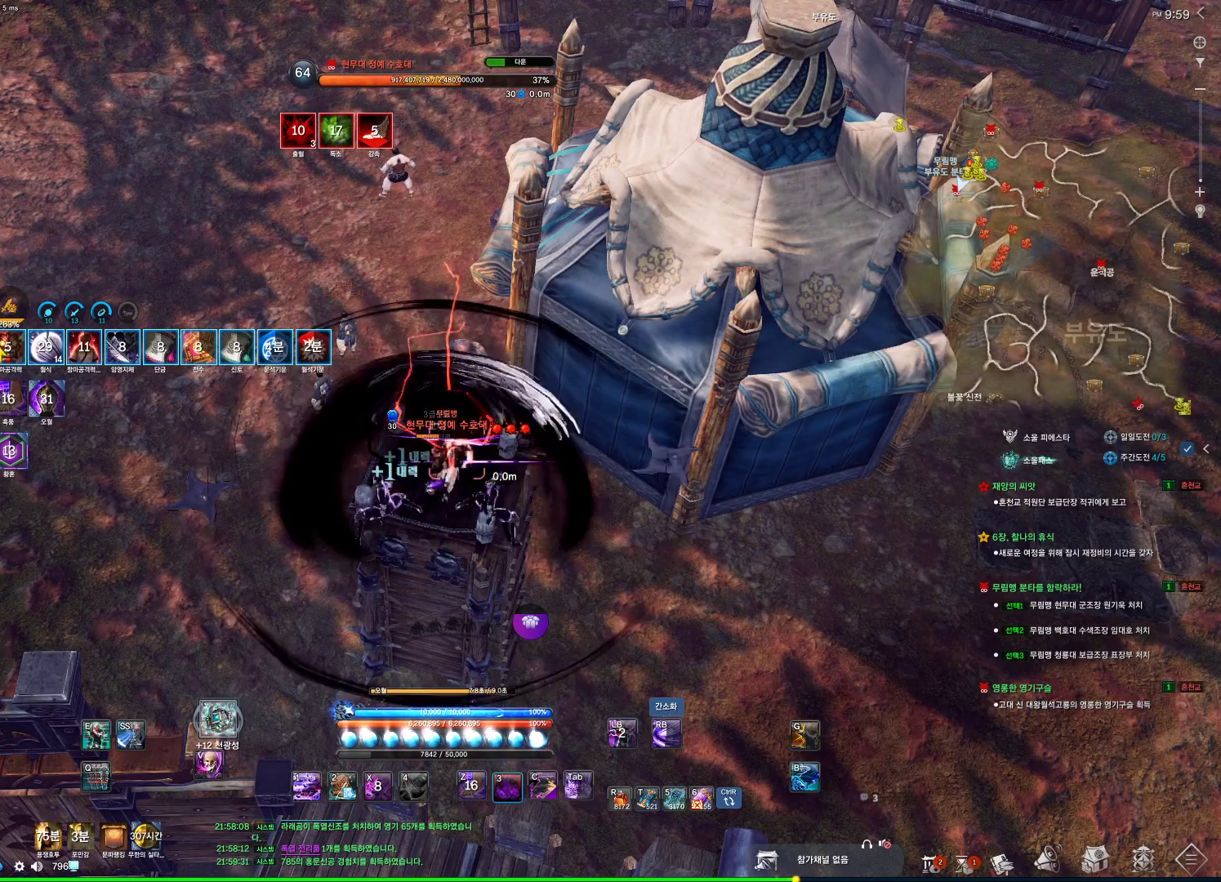
{"keys": ["3"], "mouse": [], "events": [[33, "4", "up"], [133, "4", "down"], [166, "4", "up"], [166, "f", "down"], [200, "f", "up"]]}
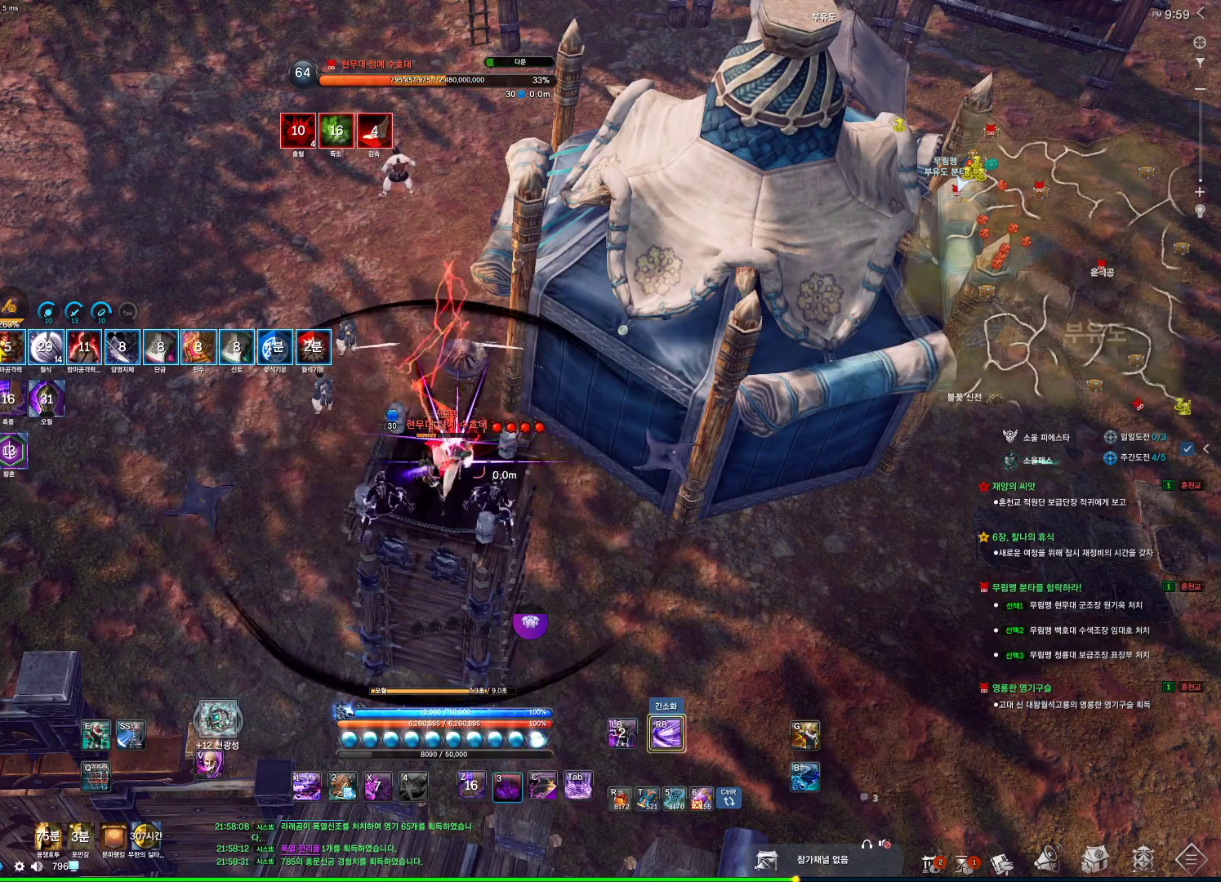
{"keys": [], "mouse": [], "events": [[166, "4", "down"], [233, "3", "up"], [233, "4", "up"]]}
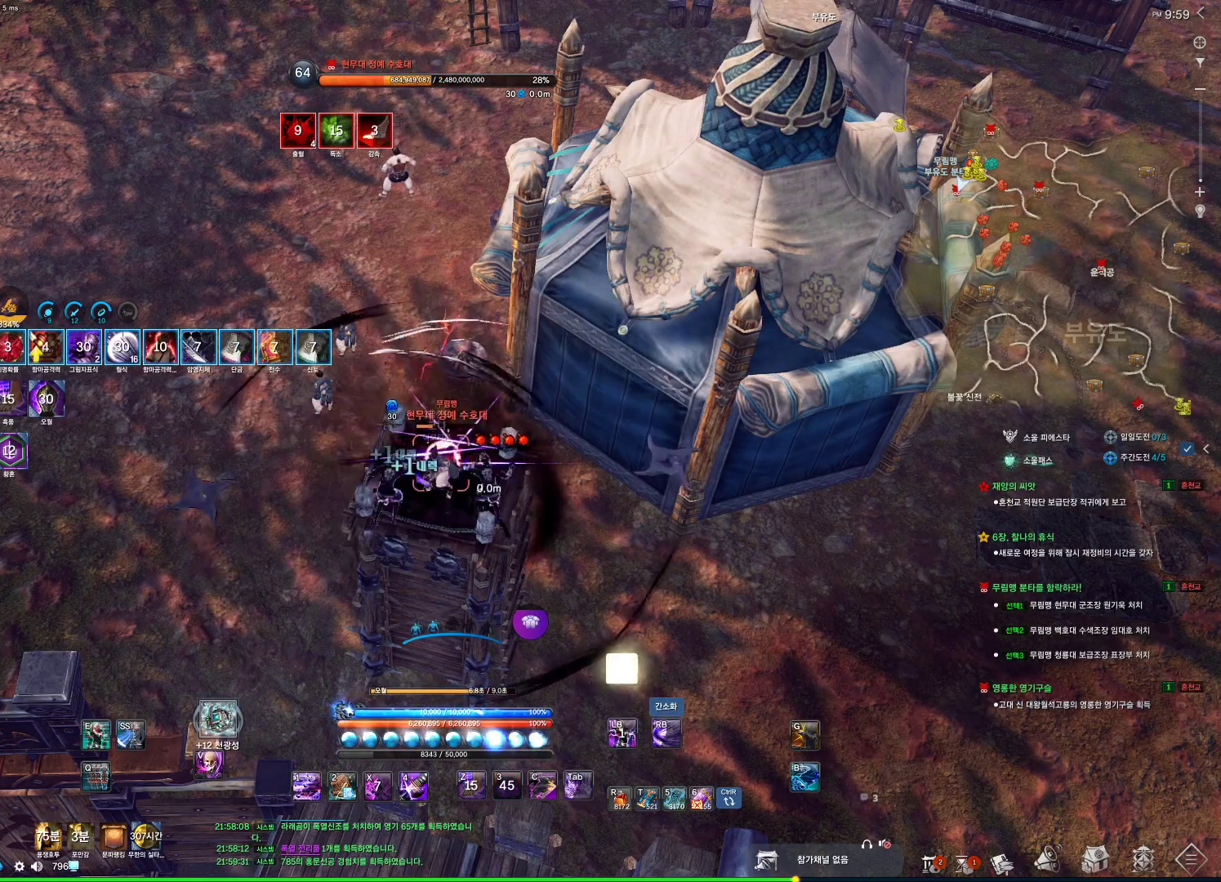
{"keys": ["4"], "mouse": [], "events": [[300, "4", "down"], [333, "4", "up"], [466, "4", "down"]]}
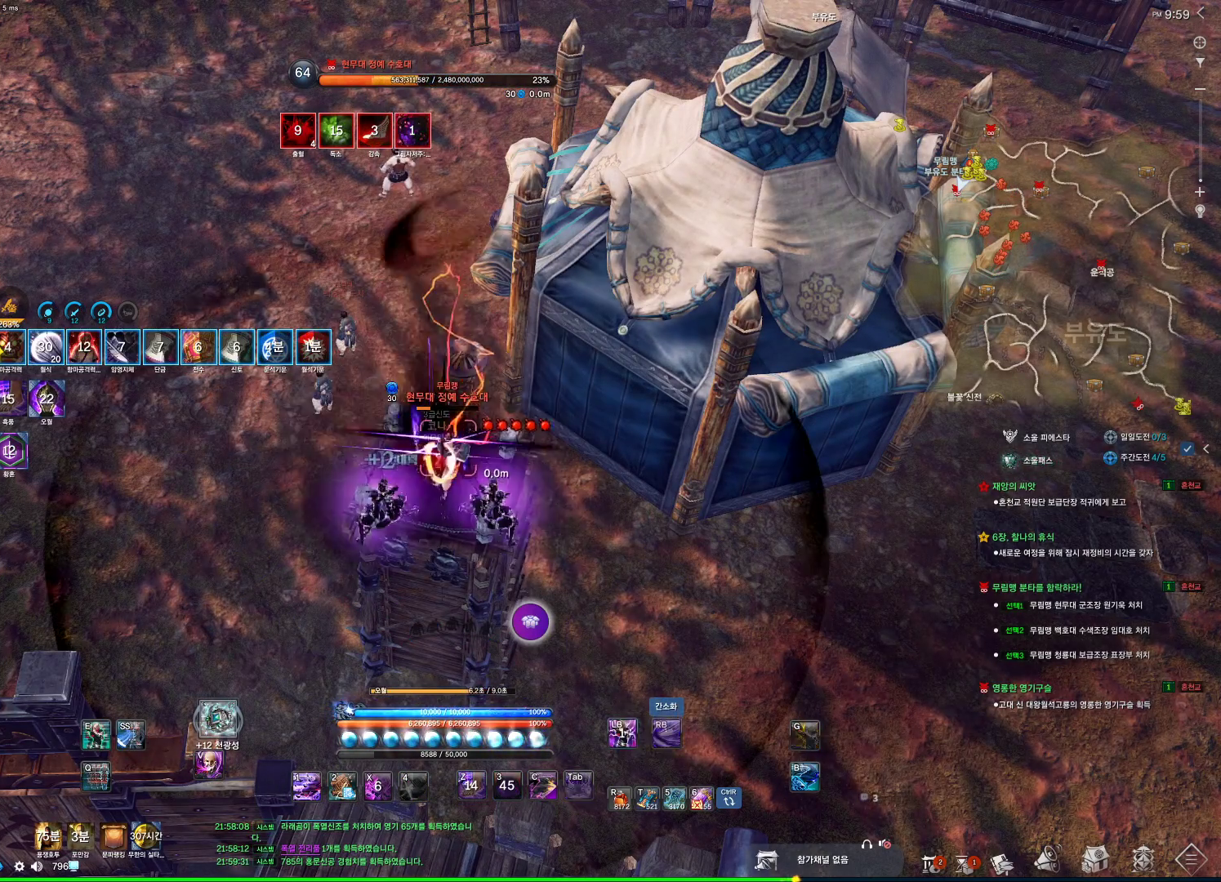
{"keys": [], "mouse": [], "events": [[33, "4", "up"], [366, "4", "down"], [400, "4", "up"]]}
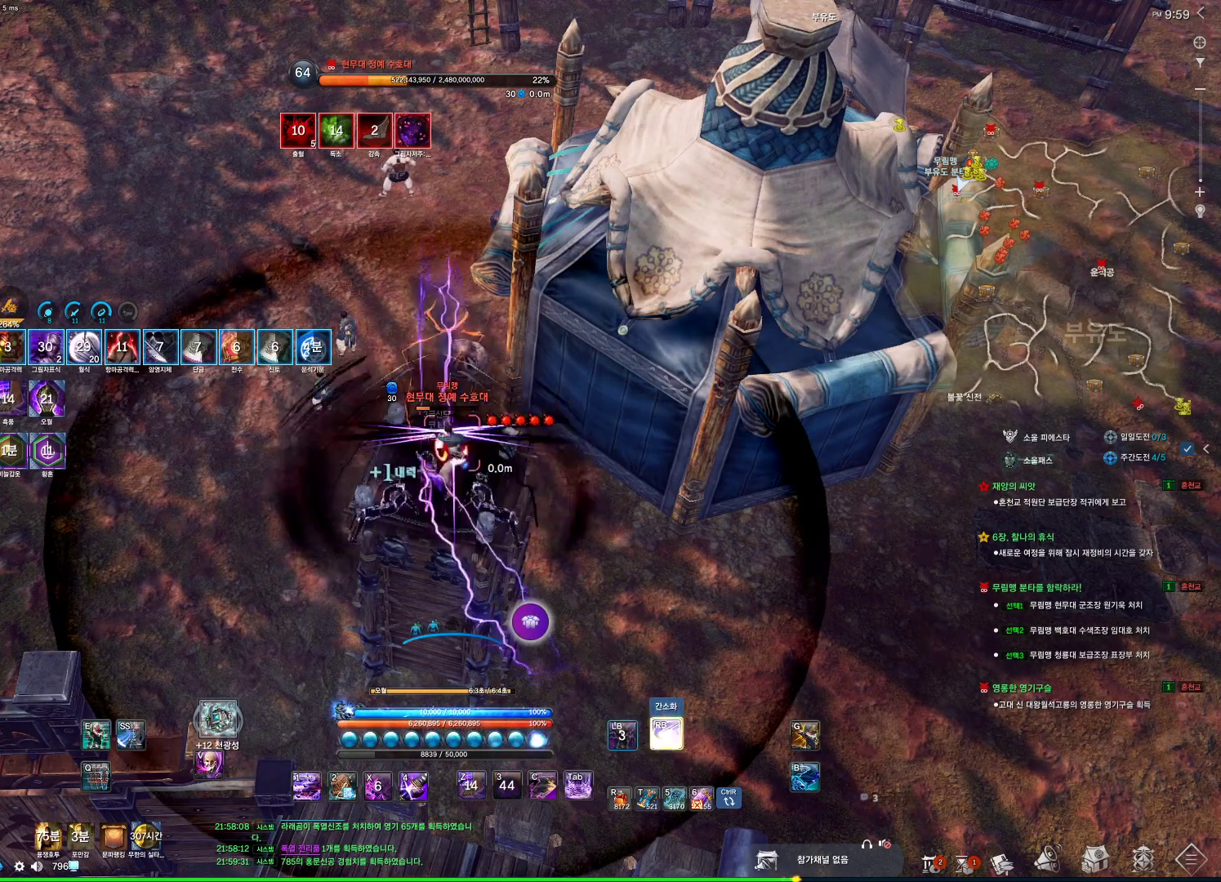
{"keys": [], "mouse": [], "events": [[333, "4", "down"], [366, "4", "up"]]}